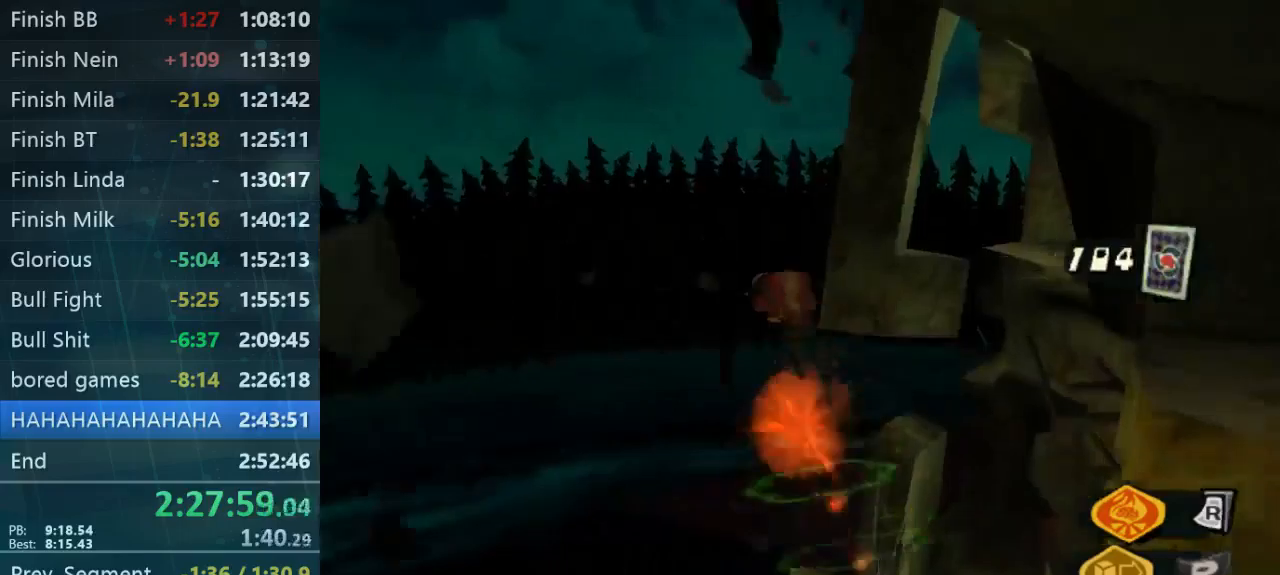
Gameplay with a controller (Xbox layout); each line is a JSON object with the inputs held at the frame after it. "button_events" lists button changes between this image and that frame as [ms after this image, input, new state], when the widget could be followed in between (sticks are given only as held states). Not read: A L1 L3 R1 R3.
{"buttons": [], "left_stick": "right", "right_stick": "right", "button_events": []}
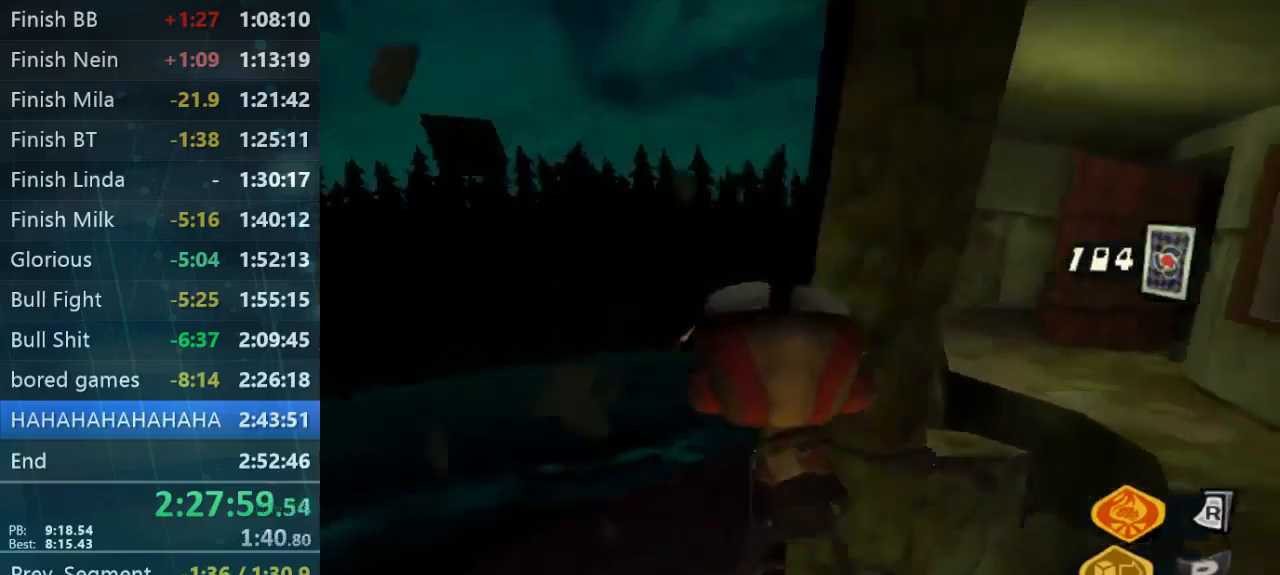
{"buttons": [], "left_stick": "up-right", "right_stick": "right", "button_events": []}
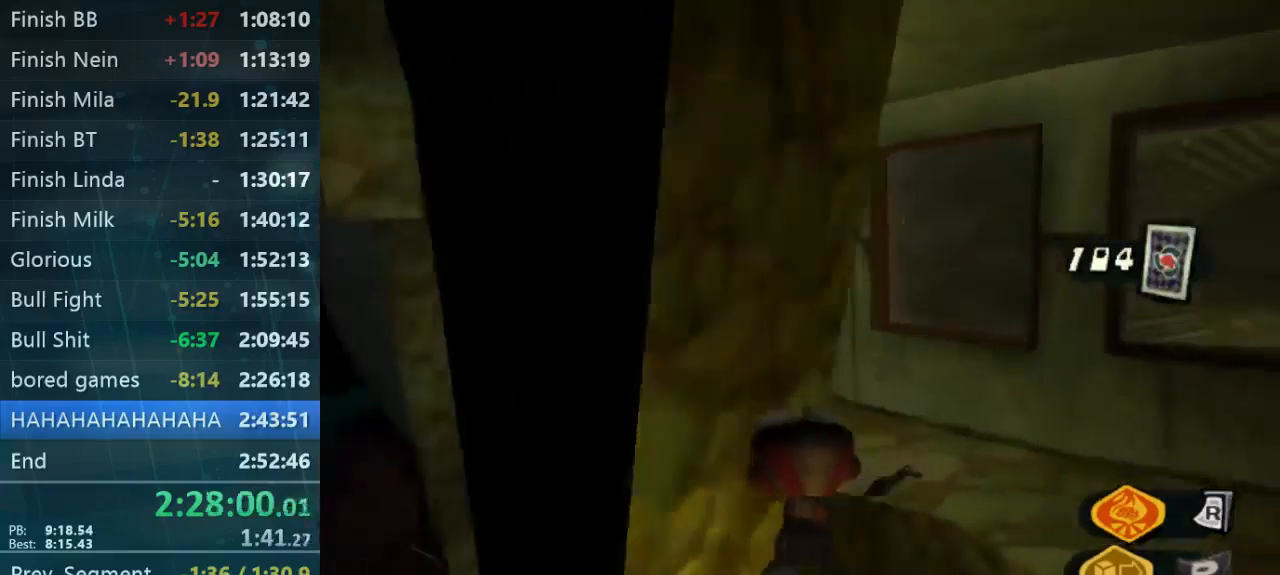
{"buttons": ["L2"], "left_stick": "up-left", "right_stick": "center", "button_events": [[200, "L2", "down"]]}
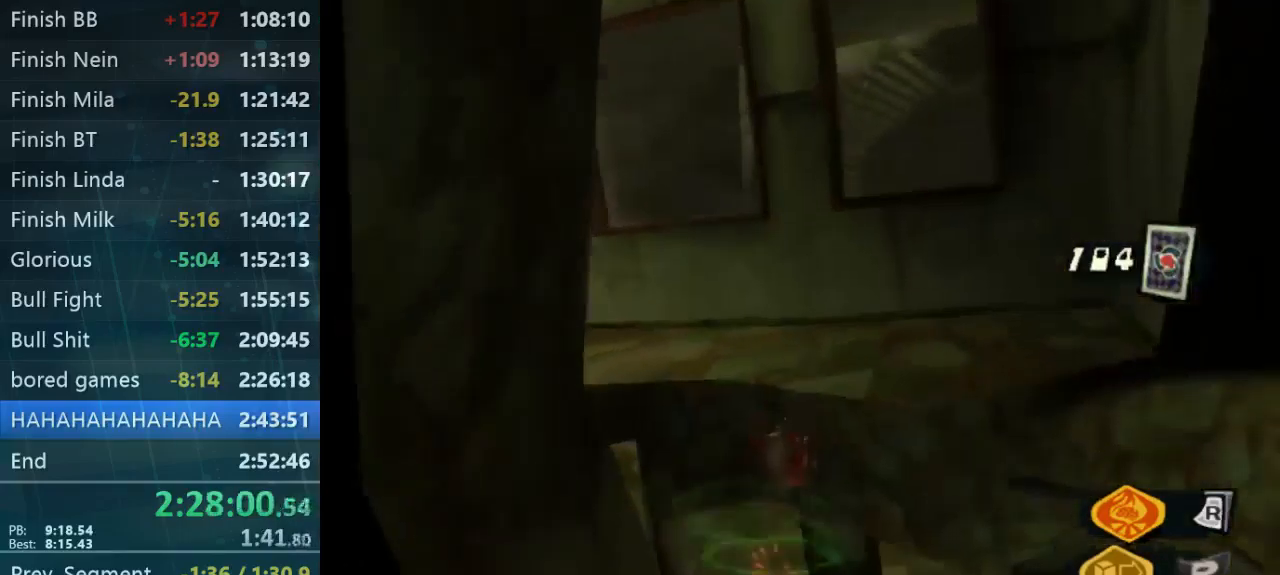
{"buttons": [], "left_stick": "up", "right_stick": "right", "button_events": [[100, "L2", "up"]]}
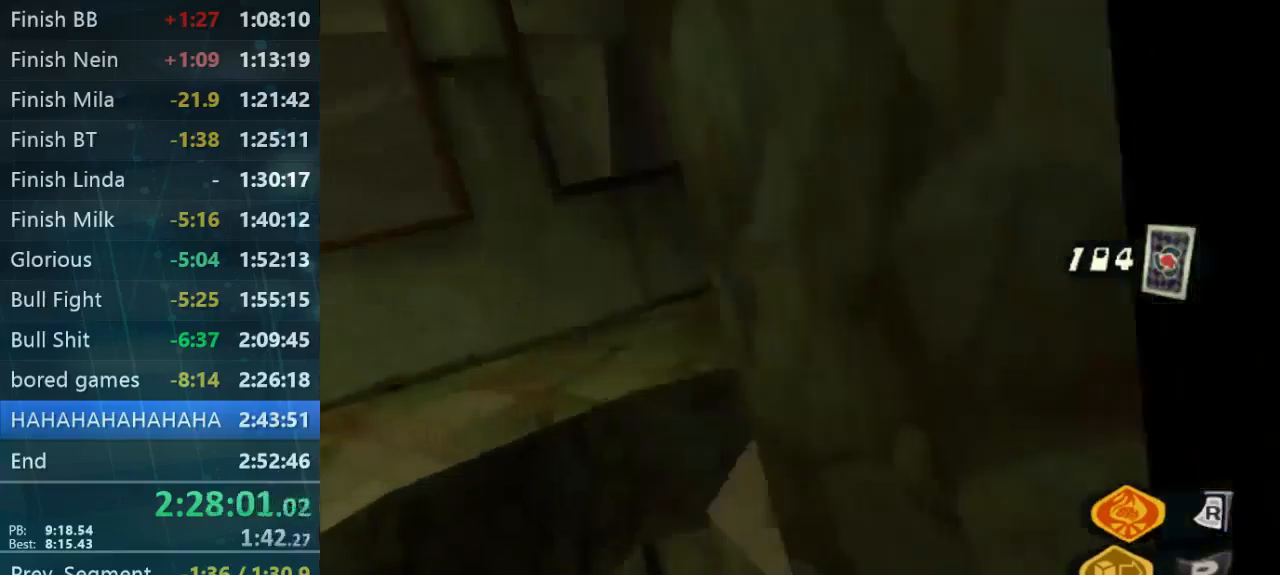
{"buttons": [], "left_stick": "up-left", "right_stick": "center", "button_events": []}
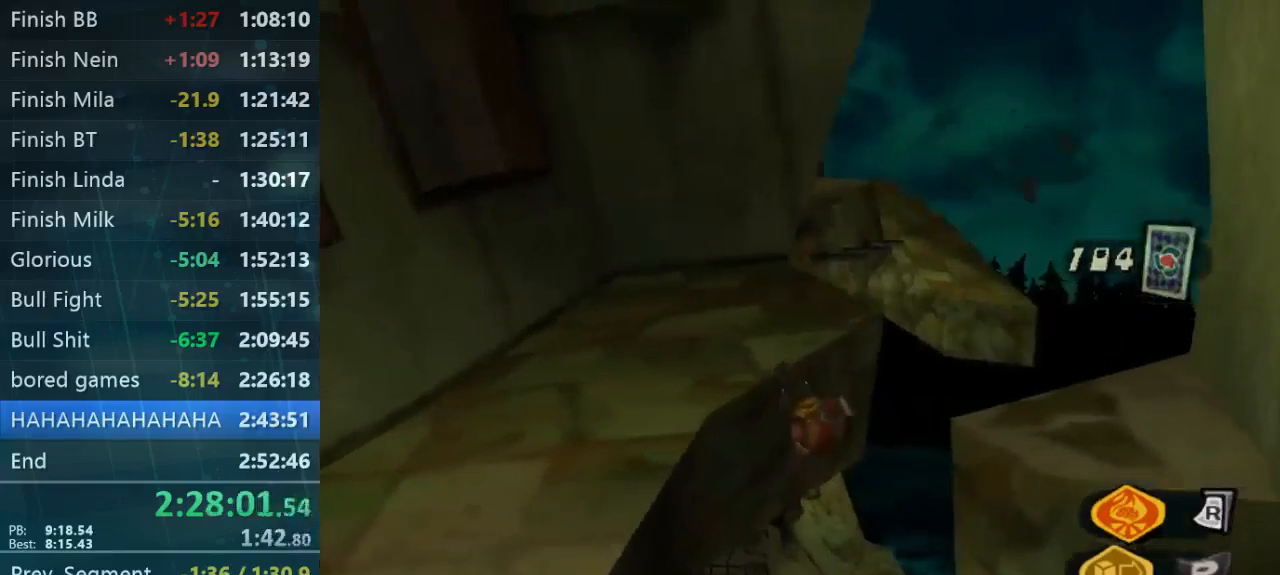
{"buttons": [], "left_stick": "right", "right_stick": "down-left", "button_events": []}
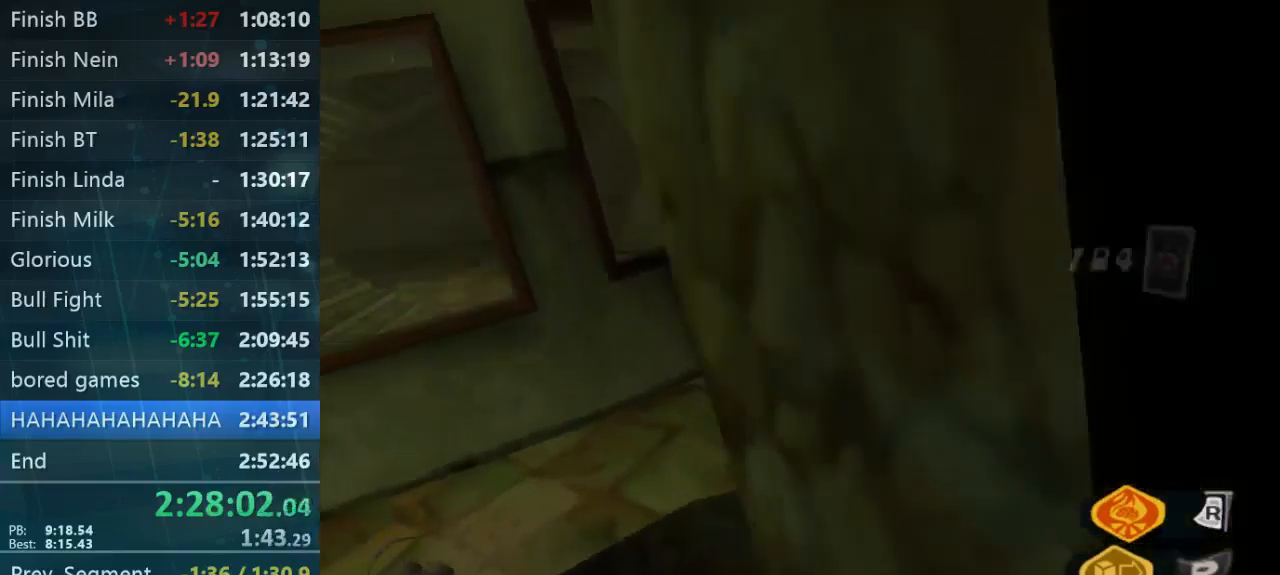
{"buttons": [], "left_stick": "center", "right_stick": "up-right", "button_events": []}
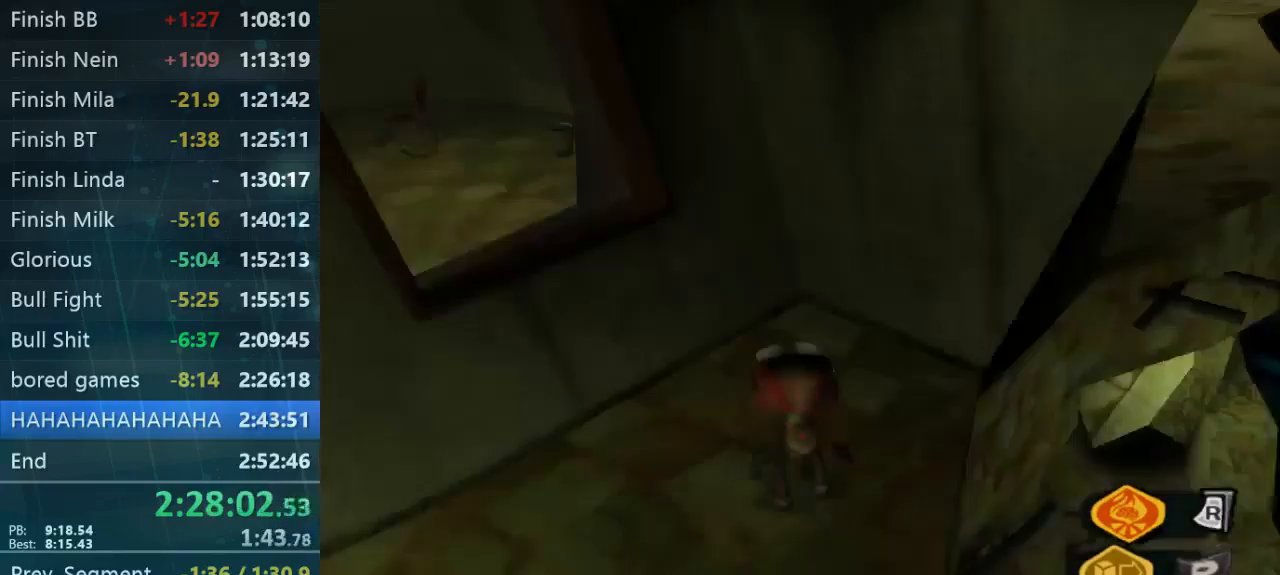
{"buttons": [], "left_stick": "up-right", "right_stick": "up-left", "button_events": []}
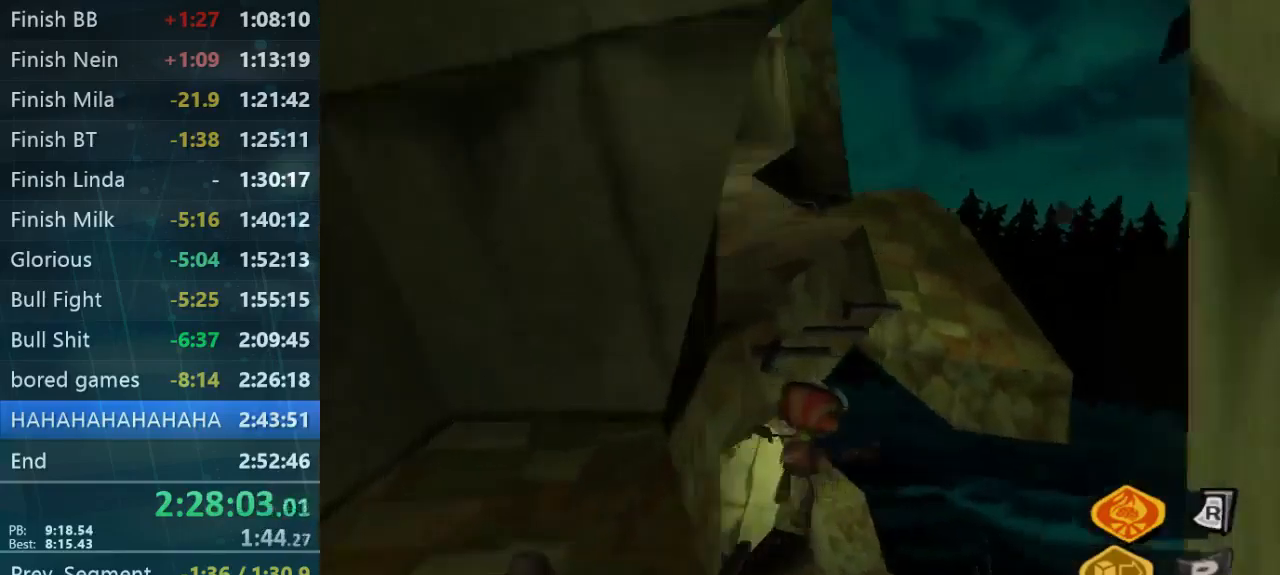
{"buttons": ["L2"], "left_stick": "up-right", "right_stick": "center", "button_events": [[233, "L2", "down"]]}
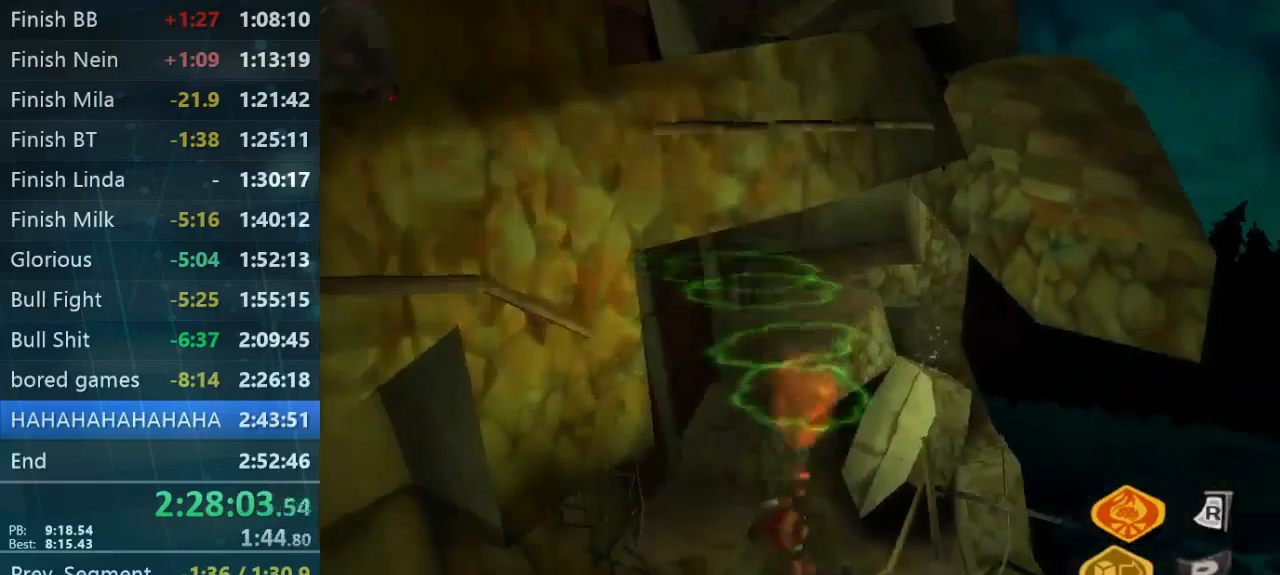
{"buttons": ["L2"], "left_stick": "up", "right_stick": "center", "button_events": []}
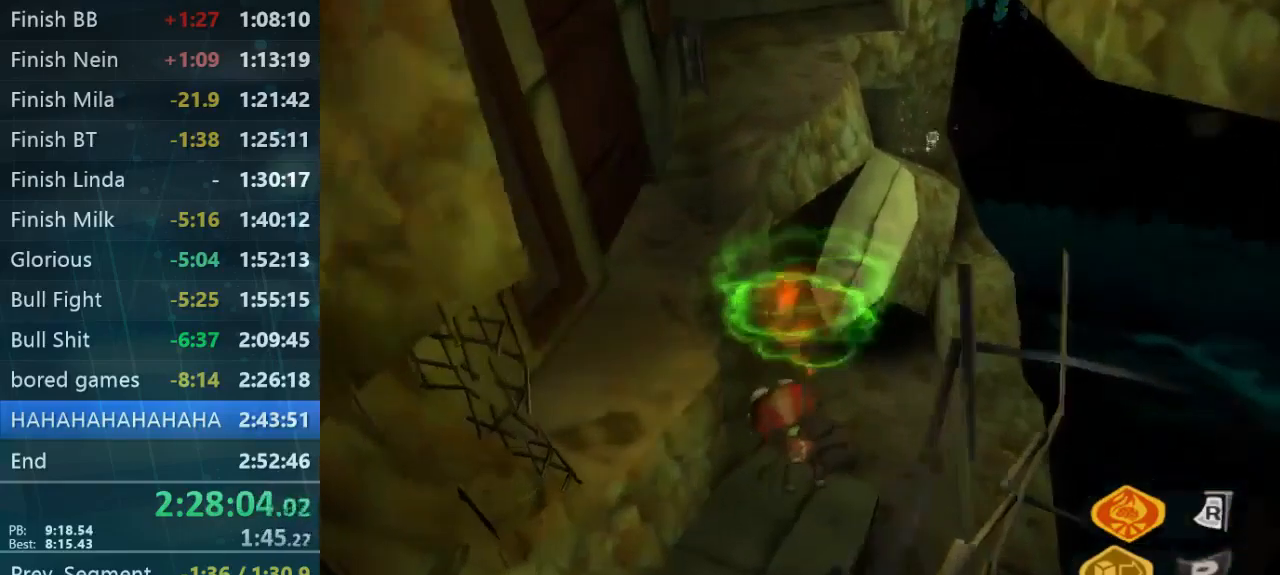
{"buttons": [], "left_stick": "up-left", "right_stick": "center", "button_events": [[166, "L2", "up"]]}
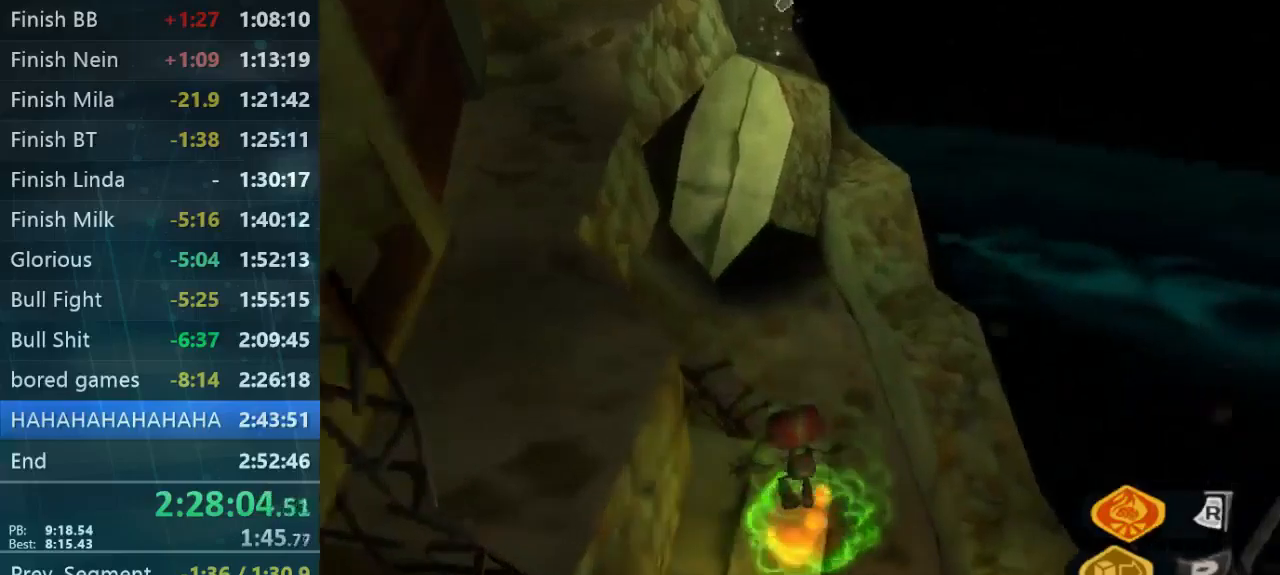
{"buttons": [], "left_stick": "up-right", "right_stick": "center", "button_events": []}
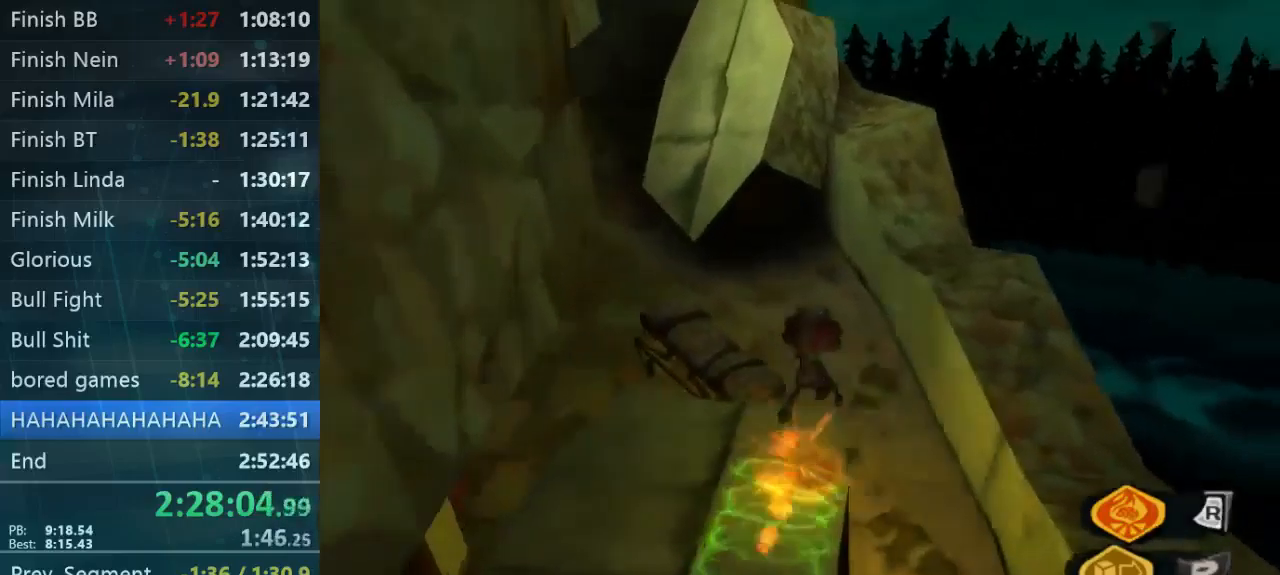
{"buttons": [], "left_stick": "up", "right_stick": "left", "button_events": []}
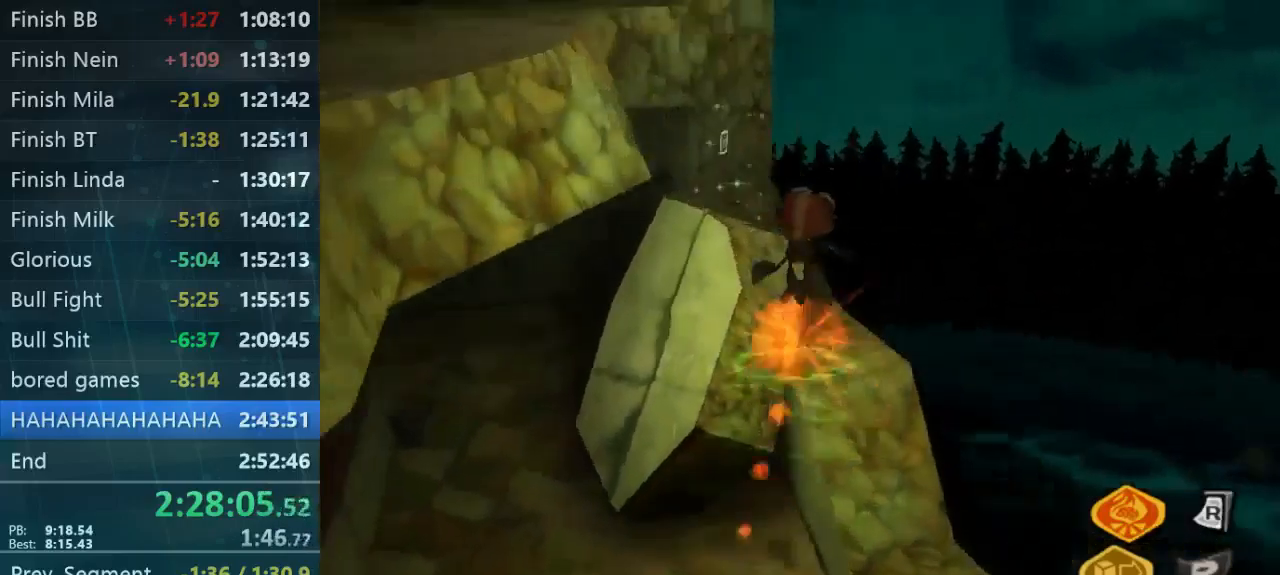
{"buttons": [], "left_stick": "up", "right_stick": "down-left", "button_events": []}
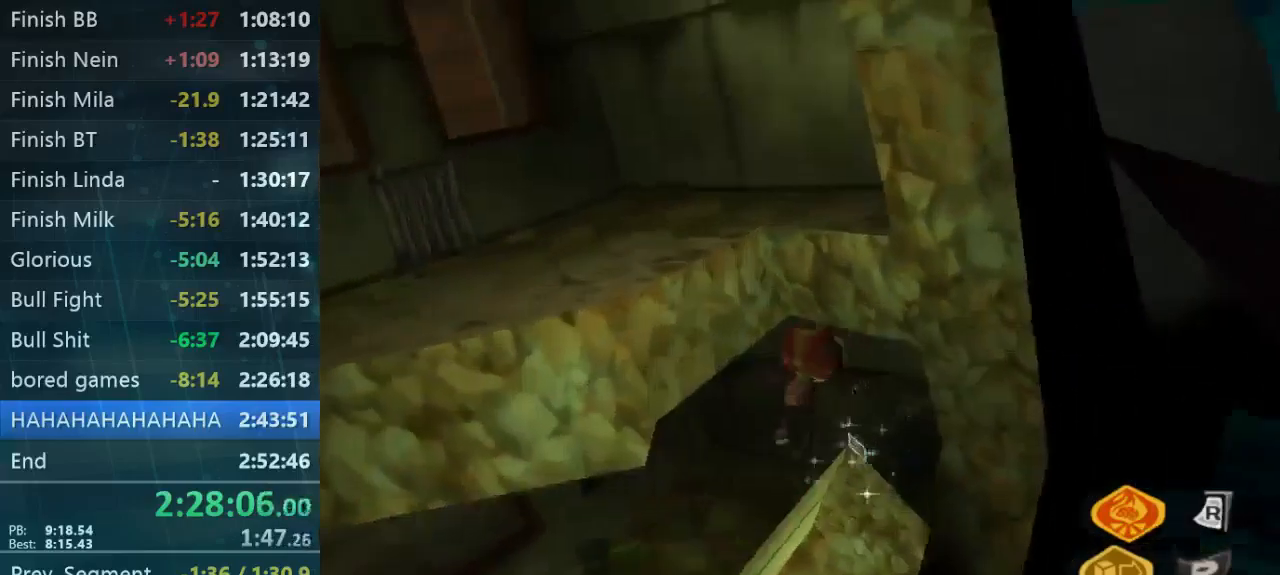
{"buttons": [], "left_stick": "center", "right_stick": "left", "button_events": []}
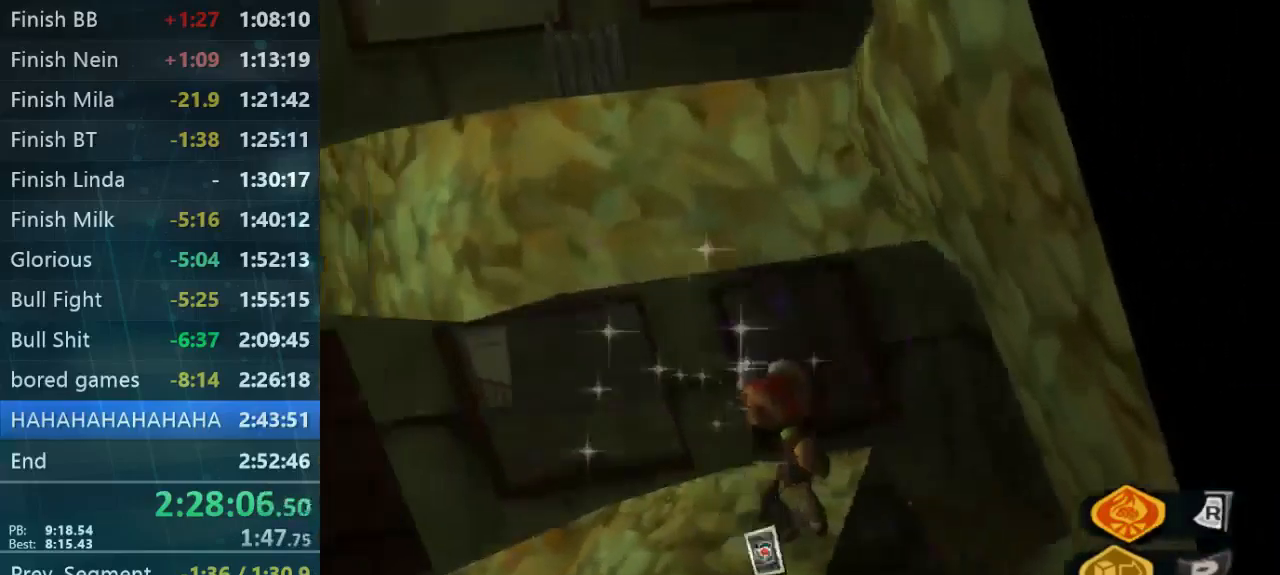
{"buttons": [], "left_stick": "up-left", "right_stick": "center", "button_events": []}
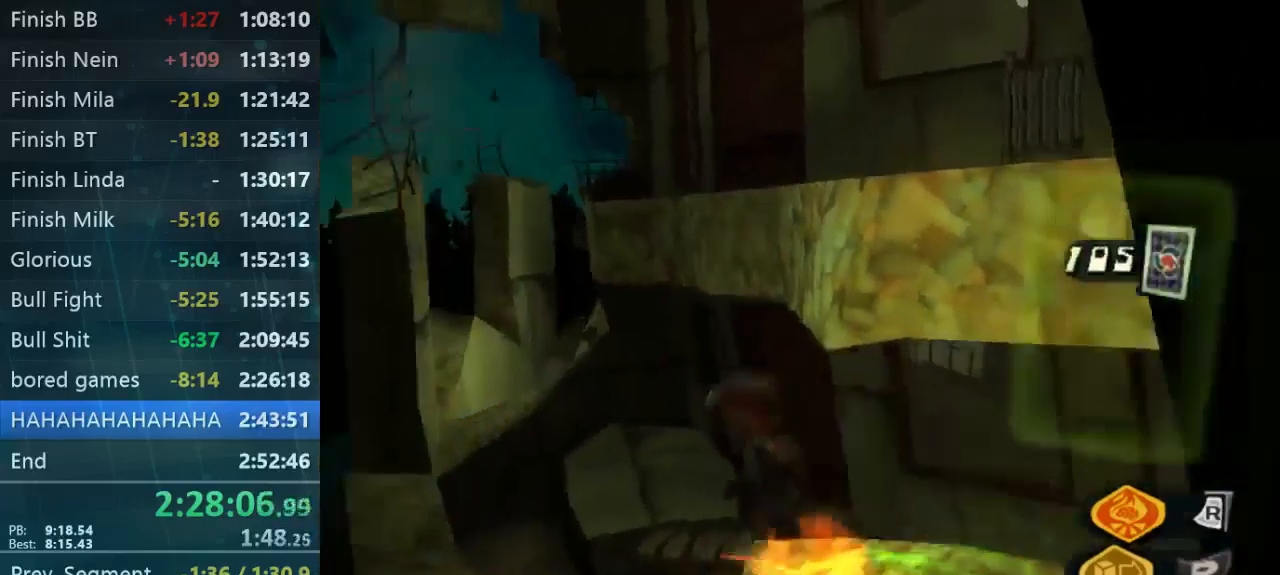
{"buttons": [], "left_stick": "up-right", "right_stick": "center", "button_events": []}
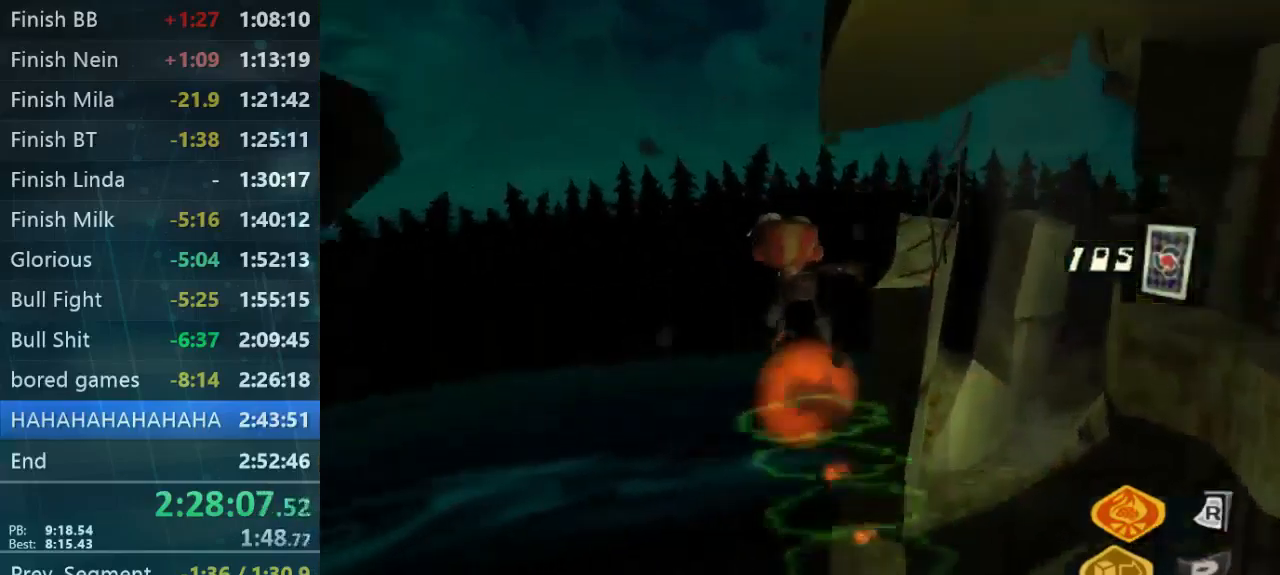
{"buttons": [], "left_stick": "up-left", "right_stick": "center", "button_events": []}
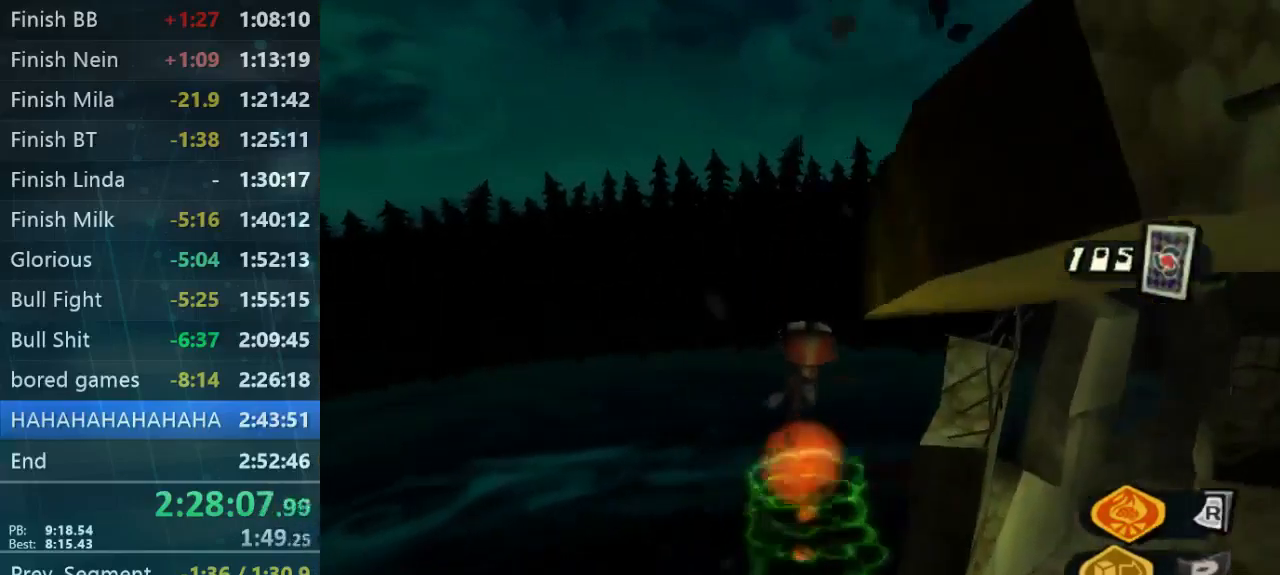
{"buttons": [], "left_stick": "up-right", "right_stick": "center", "button_events": []}
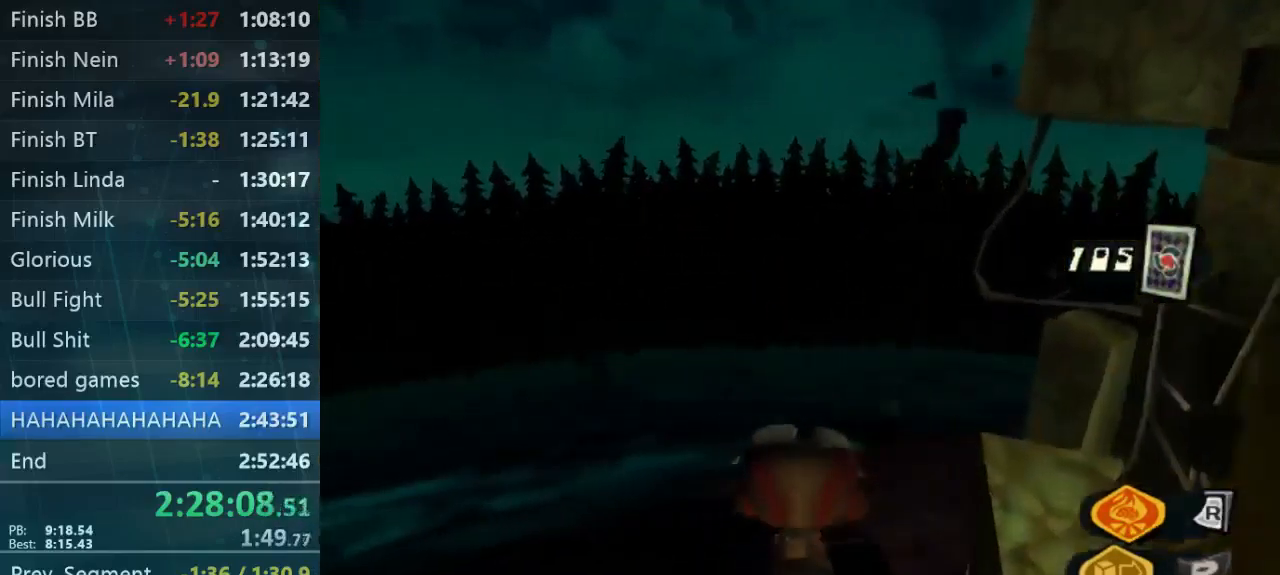
{"buttons": ["L2"], "left_stick": "right", "right_stick": "center", "button_events": [[133, "L2", "down"]]}
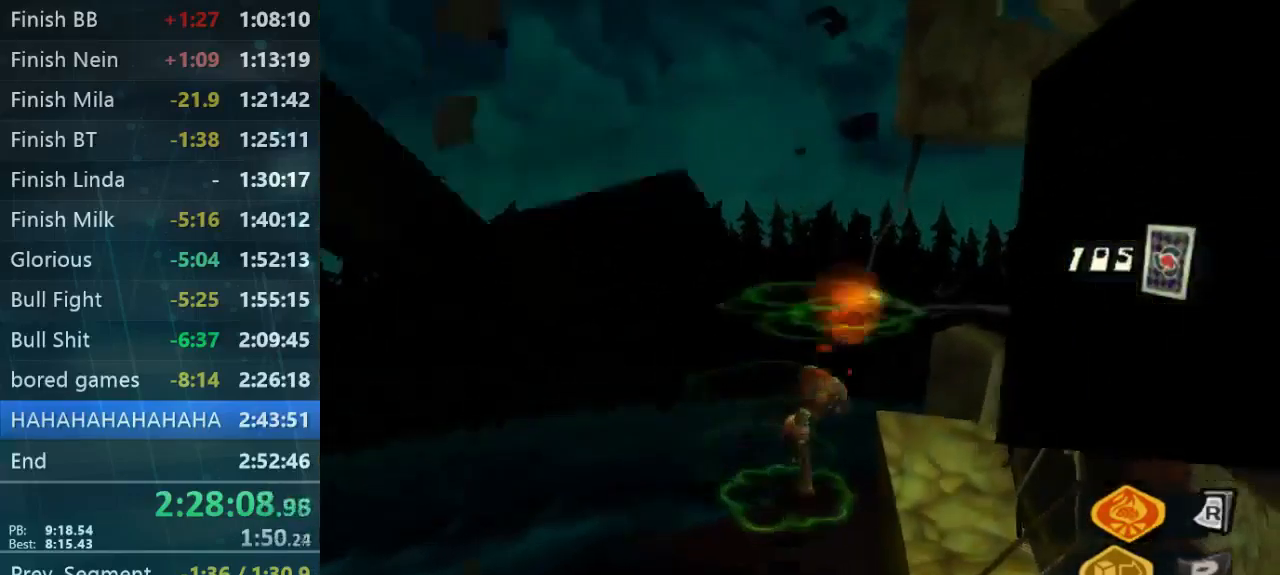
{"buttons": ["L2"], "left_stick": "down-right", "right_stick": "center", "button_events": []}
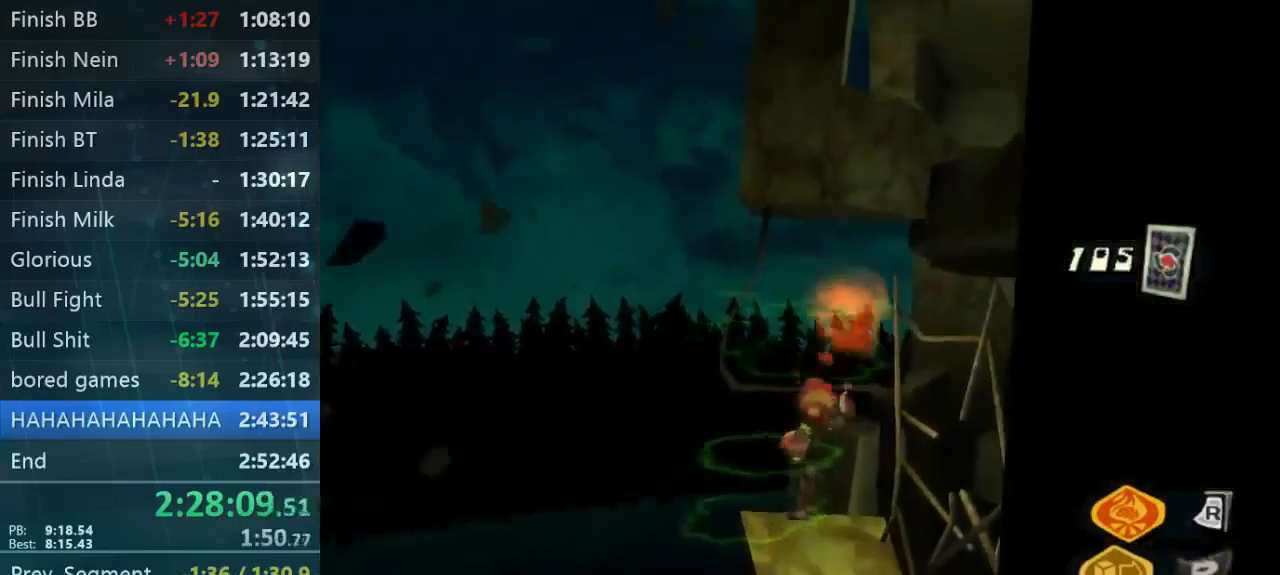
{"buttons": [], "left_stick": "up", "right_stick": "down-right", "button_events": [[100, "L2", "up"]]}
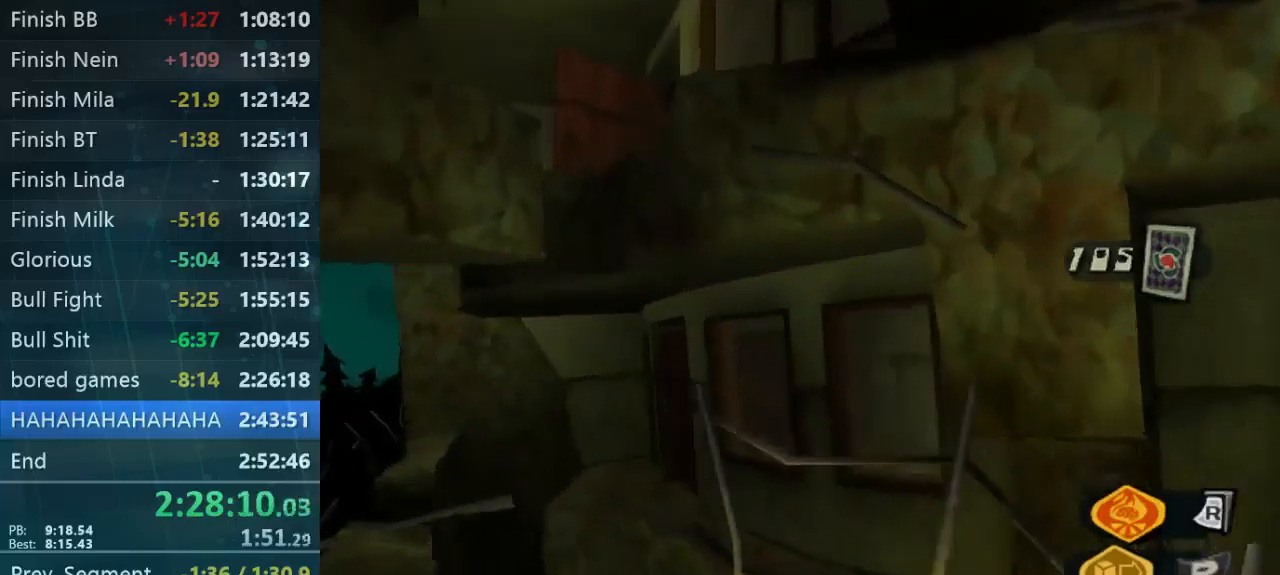
{"buttons": [], "left_stick": "up", "right_stick": "center", "button_events": []}
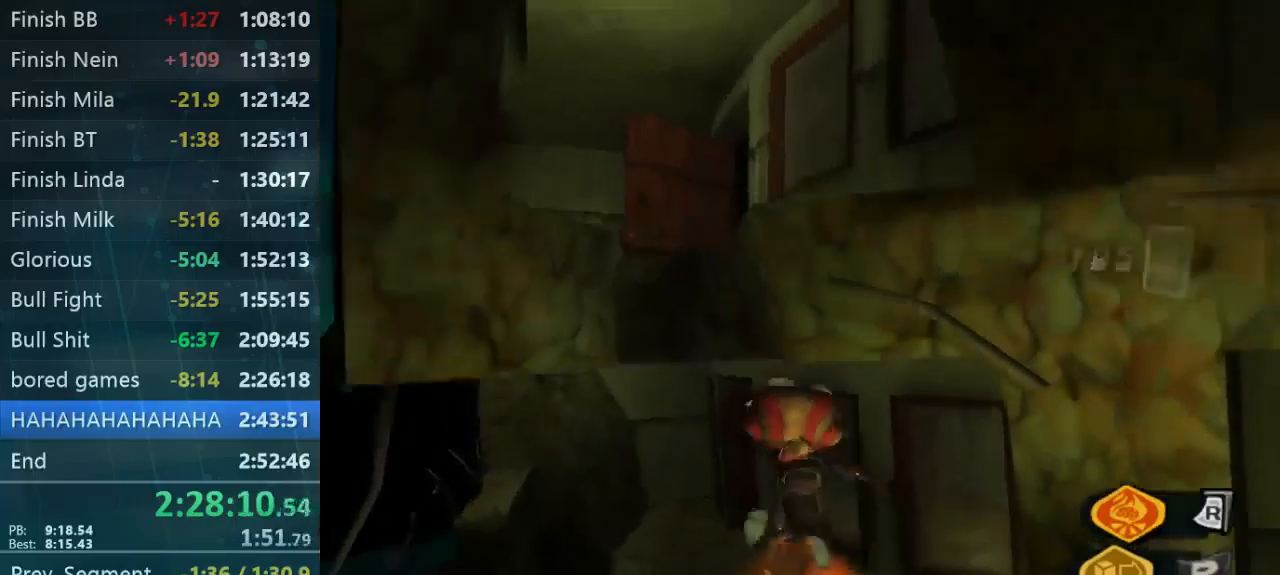
{"buttons": [], "left_stick": "up-right", "right_stick": "center", "button_events": []}
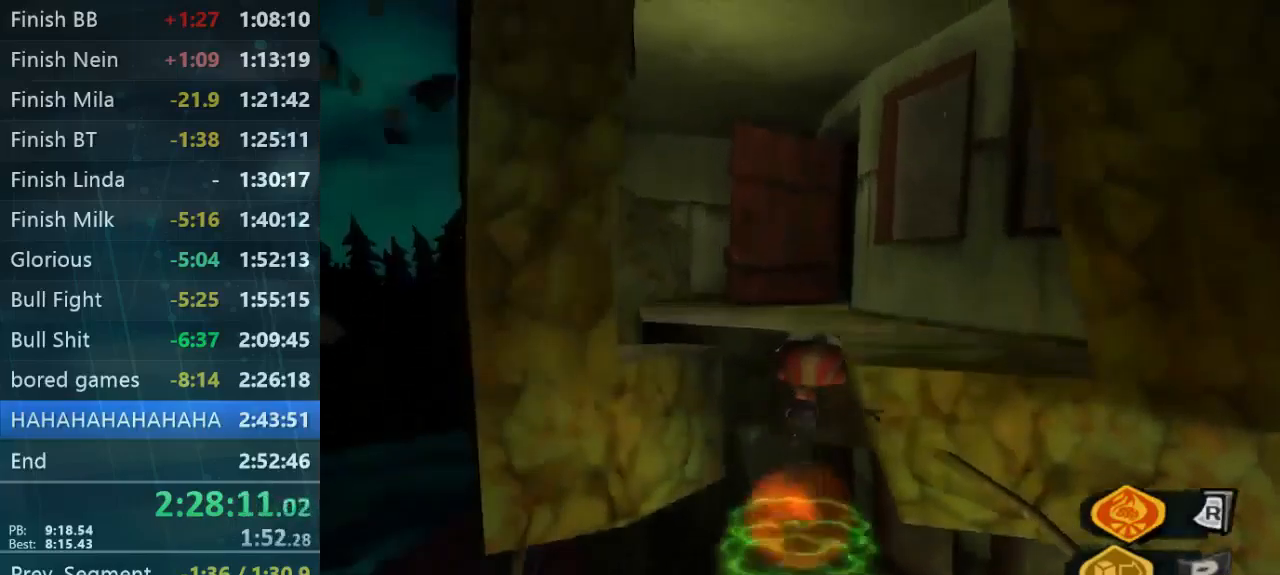
{"buttons": ["L2"], "left_stick": "up-right", "right_stick": "center", "button_events": [[200, "L2", "down"]]}